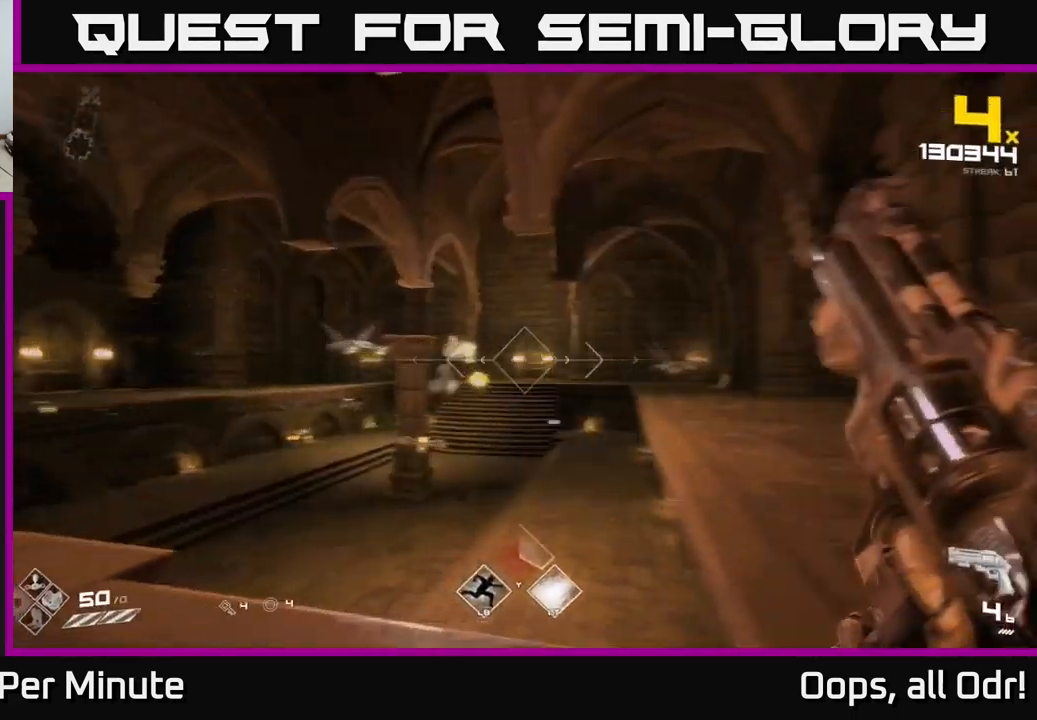
Gameplay with a controller (Xbox layout); each line is a JSON object with the inputs held at the frame after it. "events" lists button and stick changes between this image and that frame as [ms after this image, input, new state], when the widget could be followed in between.
{"buttons": ["R1"], "left_stick": "up-right", "right_stick": "left", "events": [[132, "R2", "down"], [132, "right_stick", "center"], [232, "R2", "up"], [249, "left_stick", "up-right"], [416, "right_stick", "left"], [499, "R1", "down"]]}
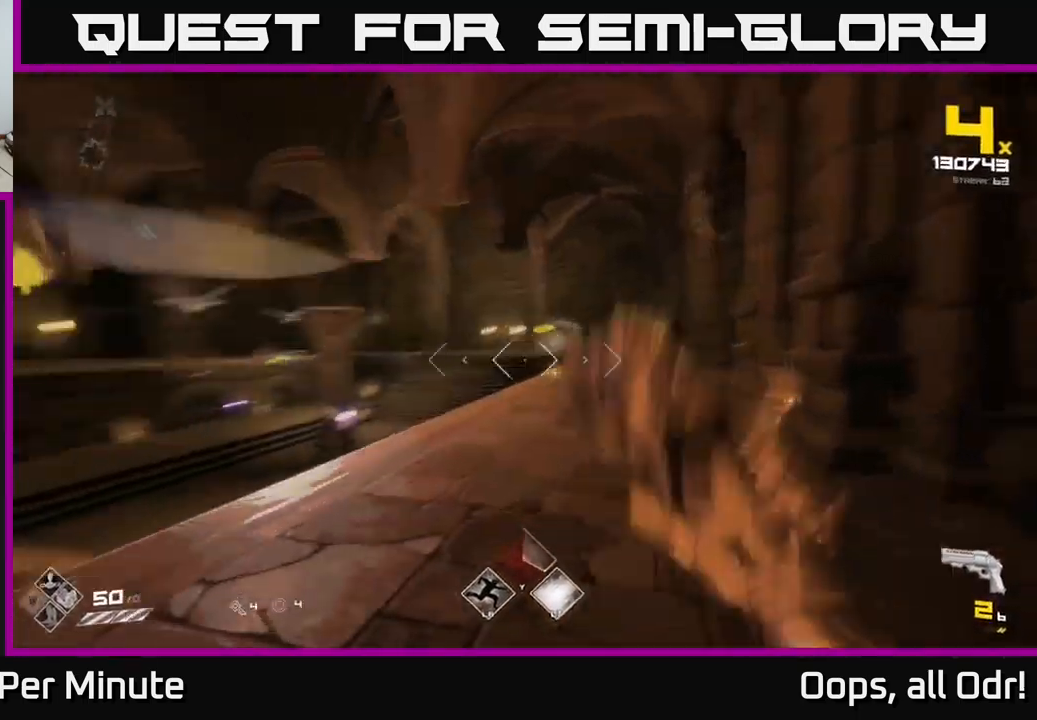
{"buttons": [], "left_stick": "up", "right_stick": "center", "events": [[50, "right_stick", "center"], [150, "R1", "up"], [300, "R1", "down"], [417, "R1", "up"], [433, "left_stick", "up"]]}
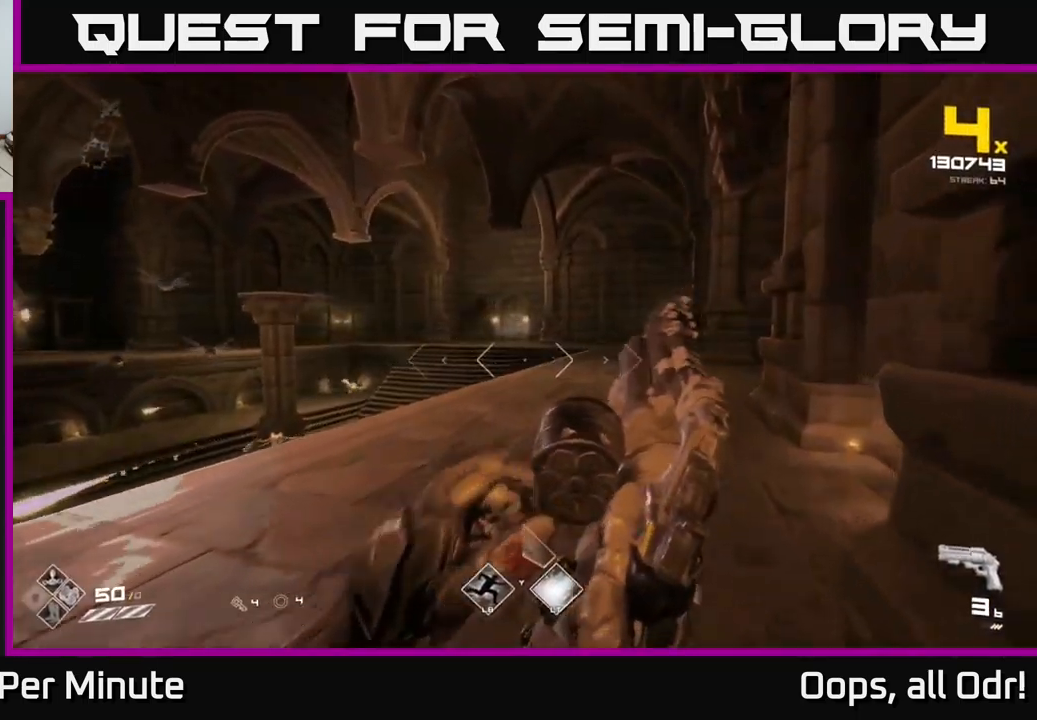
{"buttons": ["R1"], "left_stick": "up-right", "right_stick": "left", "events": [[100, "right_stick", "left"], [150, "R1", "down"], [200, "right_stick", "center"], [300, "R1", "up"], [317, "left_stick", "up-right"], [433, "right_stick", "left"], [483, "R1", "down"]]}
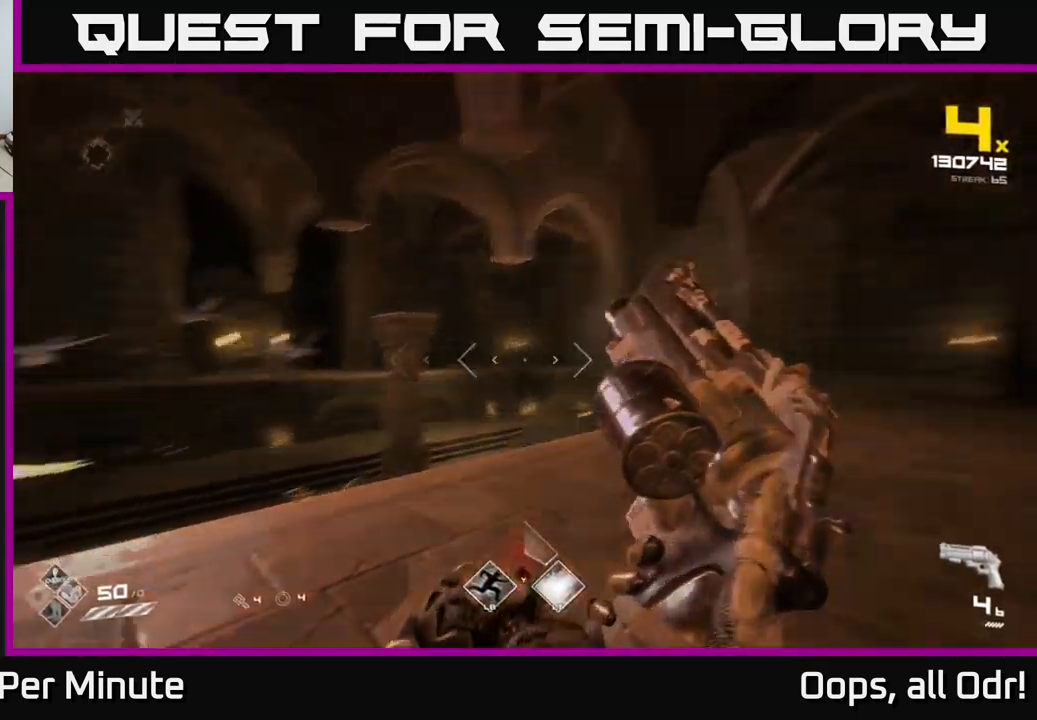
{"buttons": [], "left_stick": "right", "right_stick": "center", "events": [[133, "R1", "up"], [183, "right_stick", "center"], [300, "right_stick", "left"], [383, "R2", "down"], [450, "right_stick", "center"], [467, "R2", "up"], [467, "left_stick", "right"]]}
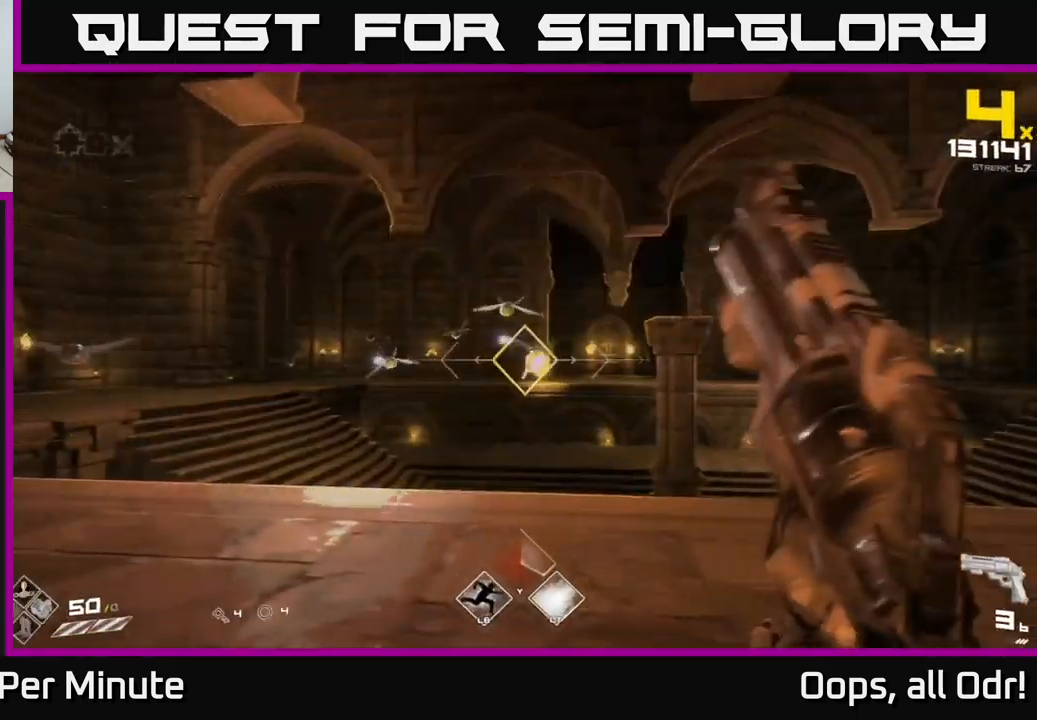
{"buttons": [], "left_stick": "right", "right_stick": "center", "events": [[67, "right_stick", "left"], [150, "R2", "down"], [217, "right_stick", "center"], [250, "R2", "up"]]}
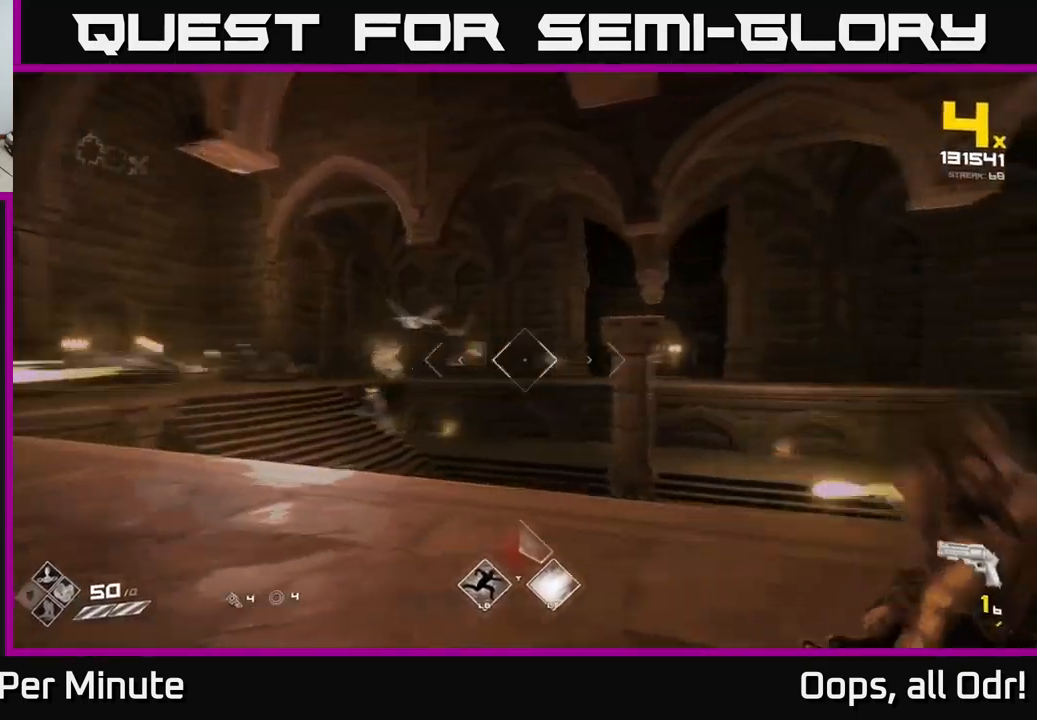
{"buttons": [], "left_stick": "up-right", "right_stick": "center", "events": [[17, "R1", "down"], [17, "right_stick", "right"], [167, "R1", "up"], [233, "right_stick", "center"], [317, "R1", "down"], [367, "left_stick", "up-right"], [433, "R1", "up"]]}
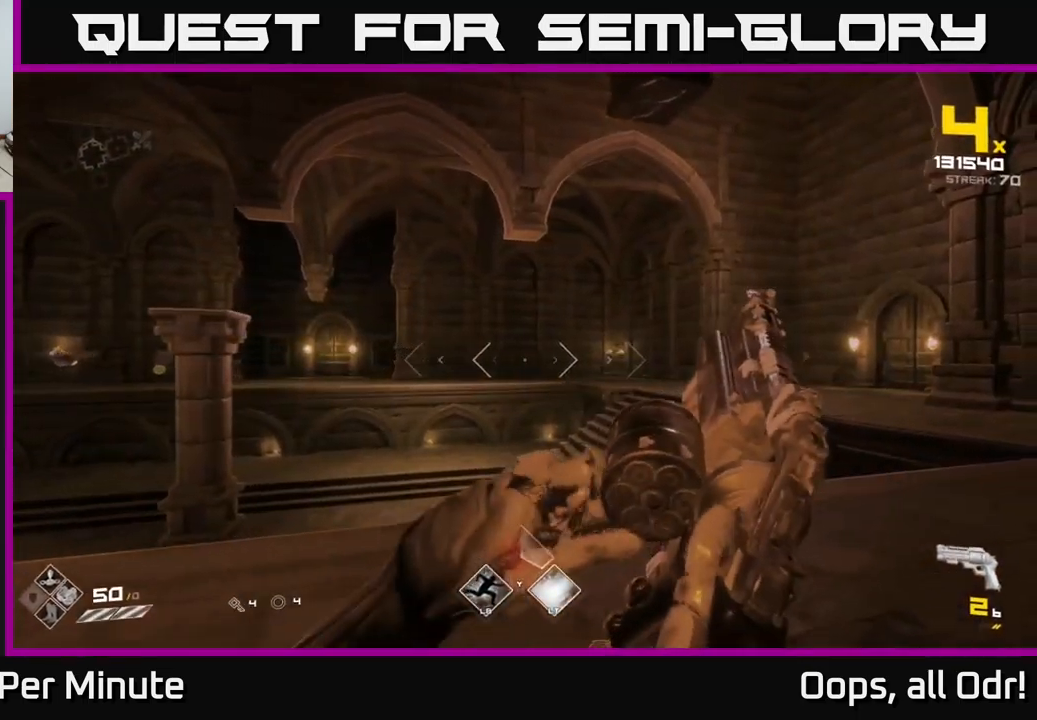
{"buttons": [], "left_stick": "right", "right_stick": "center", "events": [[167, "R1", "down"], [217, "left_stick", "right"], [267, "R1", "up"]]}
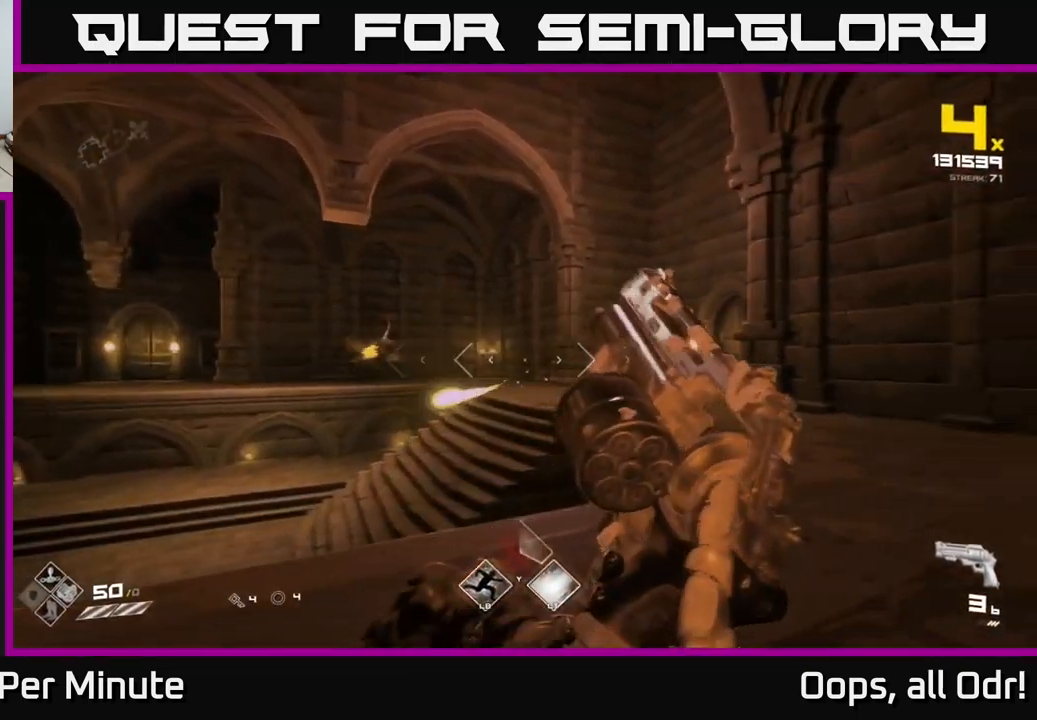
{"buttons": [], "left_stick": "right", "right_stick": "center", "events": [[33, "R2", "down"], [33, "left_stick", "up-right"], [83, "right_stick", "left"], [133, "R2", "up"], [167, "left_stick", "right"], [333, "R2", "down"], [350, "right_stick", "center"], [467, "R2", "up"]]}
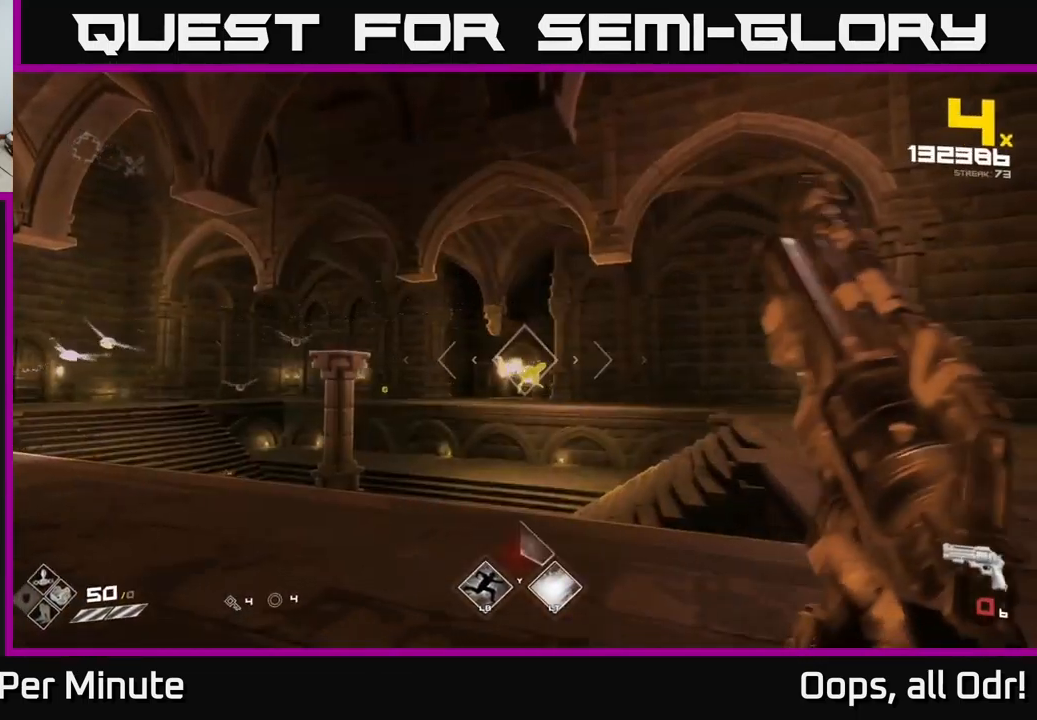
{"buttons": ["R1"], "left_stick": "right", "right_stick": "center", "events": [[33, "right_stick", "left"], [200, "right_stick", "center"], [217, "R1", "down"], [333, "R1", "up"], [500, "R1", "down"]]}
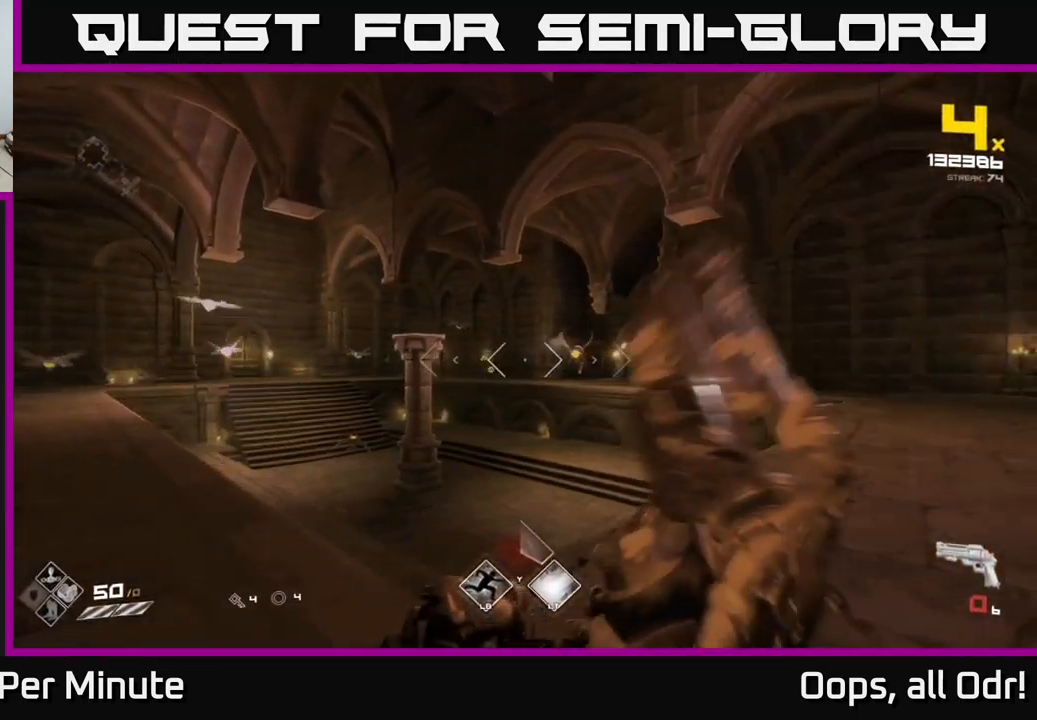
{"buttons": [], "left_stick": "right", "right_stick": "center", "events": [[150, "R1", "up"], [333, "R1", "down"], [500, "R1", "up"]]}
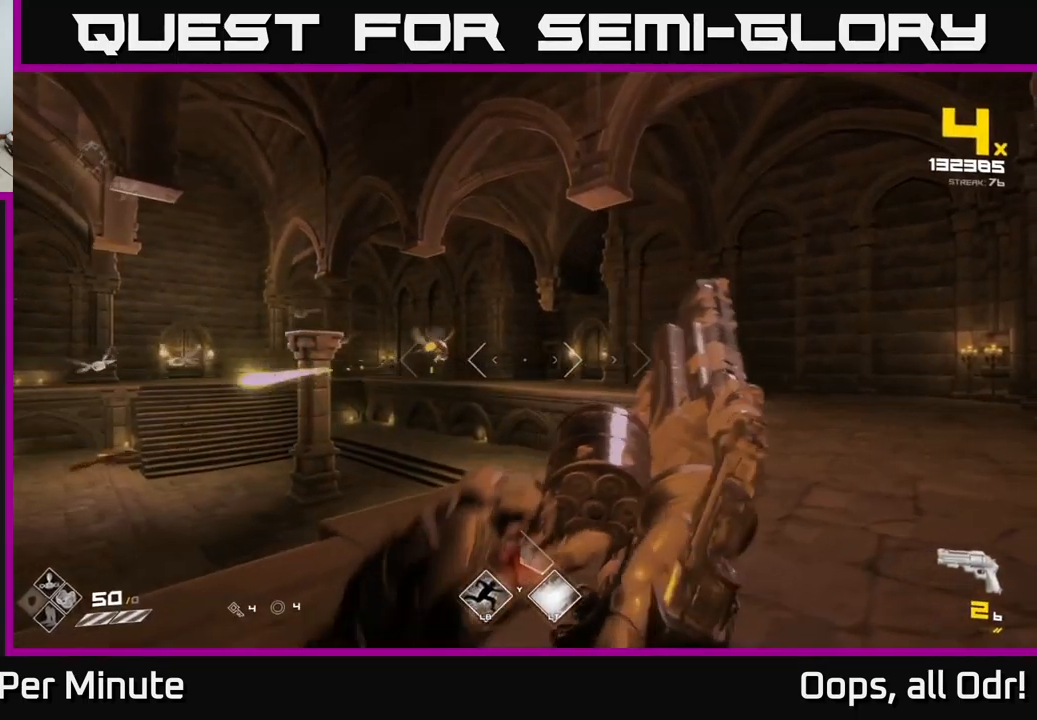
{"buttons": [], "left_stick": "right", "right_stick": "left", "events": [[17, "right_stick", "left"], [50, "left_stick", "up"], [150, "right_stick", "center"], [184, "R2", "down"], [317, "R2", "up"], [317, "left_stick", "center"], [434, "right_stick", "left"], [500, "left_stick", "right"]]}
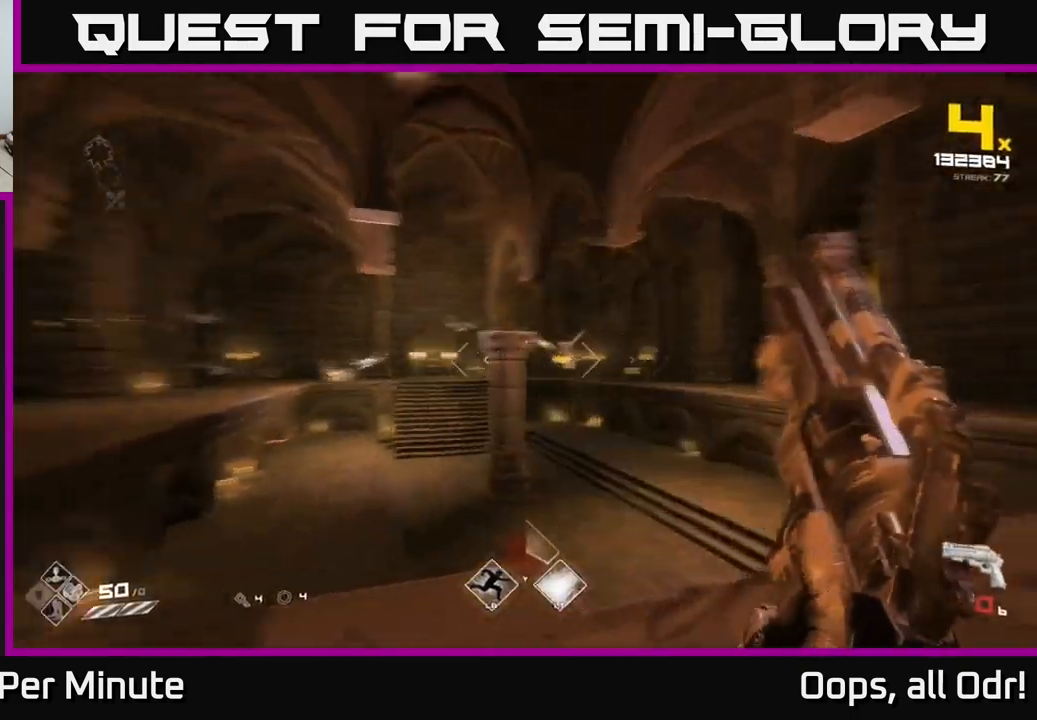
{"buttons": ["R1"], "left_stick": "right", "right_stick": "left", "events": [[34, "right_stick", "center"], [117, "R1", "down"], [267, "R1", "up"], [434, "R1", "down"], [500, "right_stick", "left"]]}
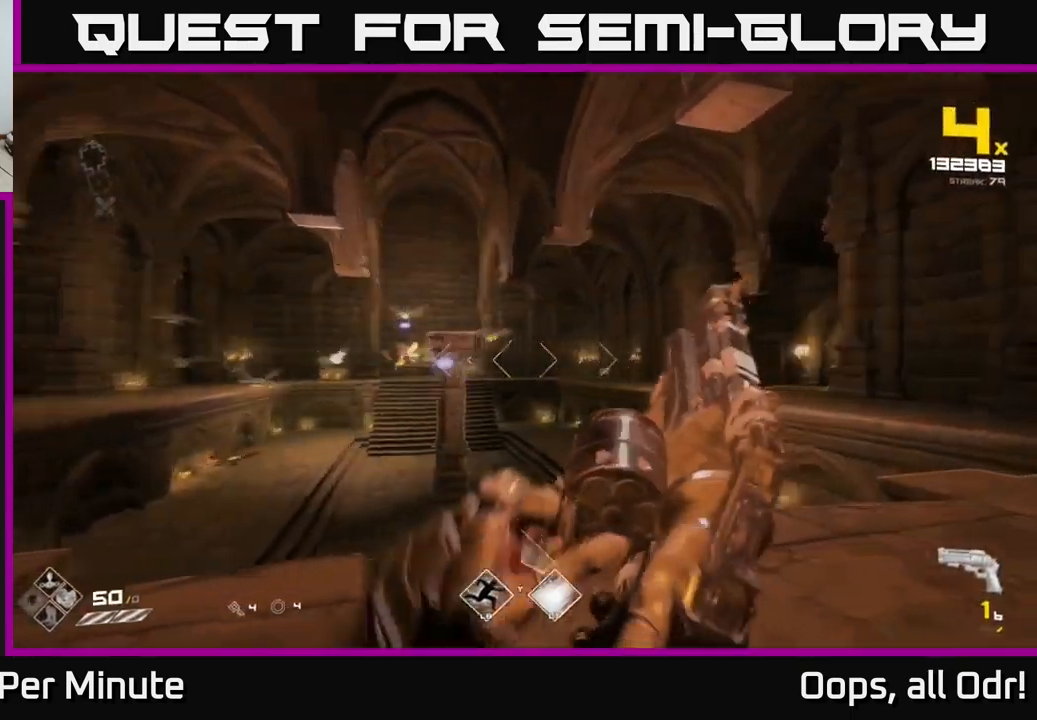
{"buttons": [], "left_stick": "right", "right_stick": "left", "events": [[34, "R1", "up"], [150, "right_stick", "center"], [234, "R1", "down"], [367, "R1", "up"], [417, "right_stick", "left"]]}
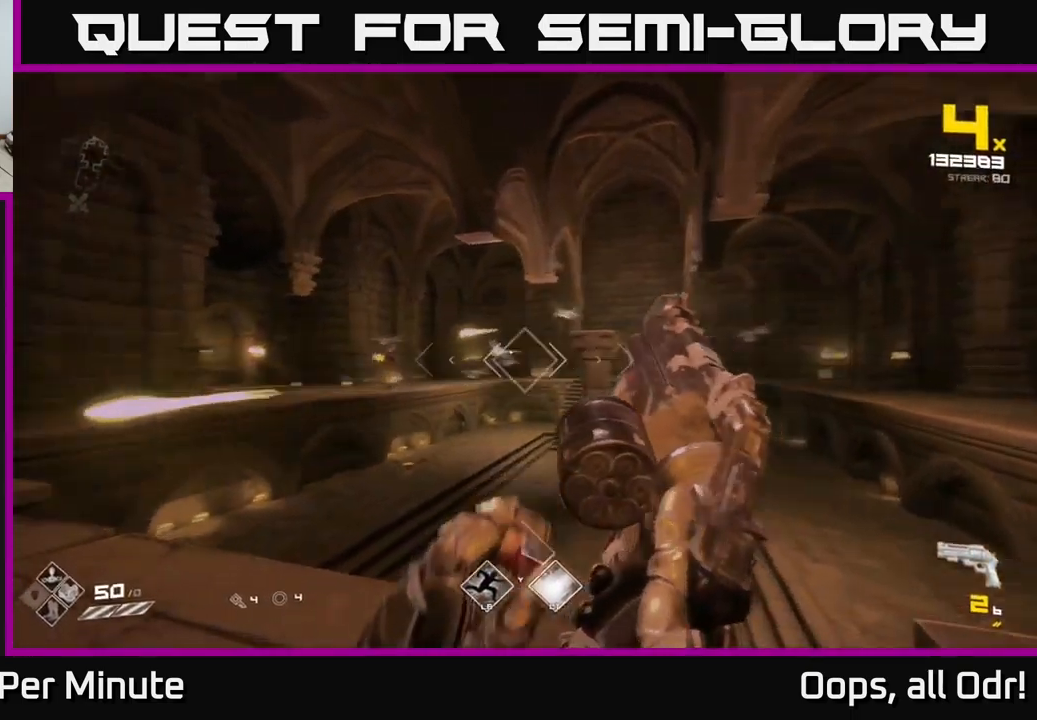
{"buttons": ["R1"], "left_stick": "down-right", "right_stick": "center", "events": [[100, "R1", "down"], [217, "R1", "up"], [234, "right_stick", "center"], [284, "left_stick", "center"], [417, "R1", "down"], [434, "left_stick", "down-right"]]}
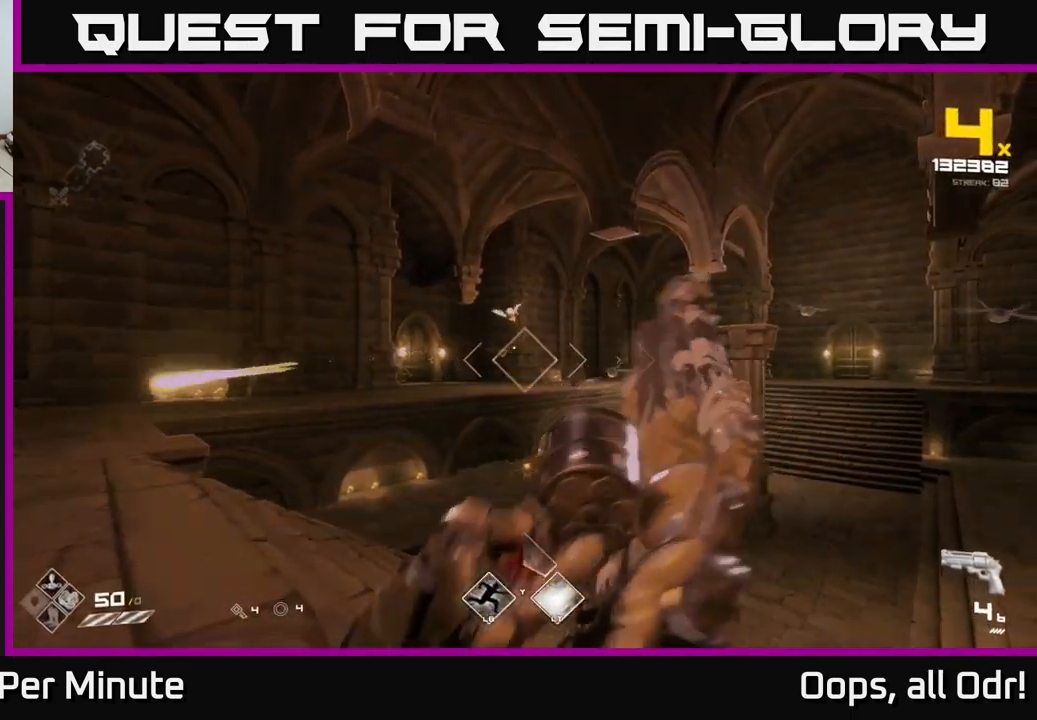
{"buttons": [], "left_stick": "left", "right_stick": "center", "events": [[84, "R1", "up"], [267, "R1", "down"], [284, "left_stick", "down-left"], [417, "R1", "up"], [434, "left_stick", "left"]]}
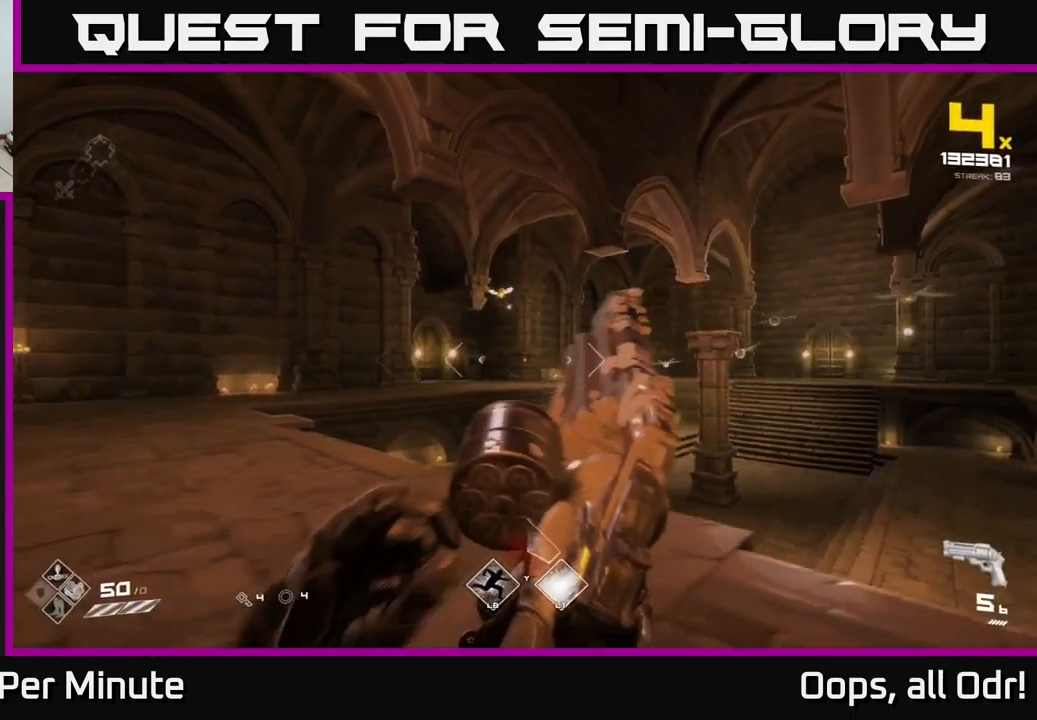
{"buttons": [], "left_stick": "up", "right_stick": "center", "events": [[17, "left_stick", "up-left"], [84, "R1", "down"], [217, "R1", "up"], [267, "left_stick", "up"]]}
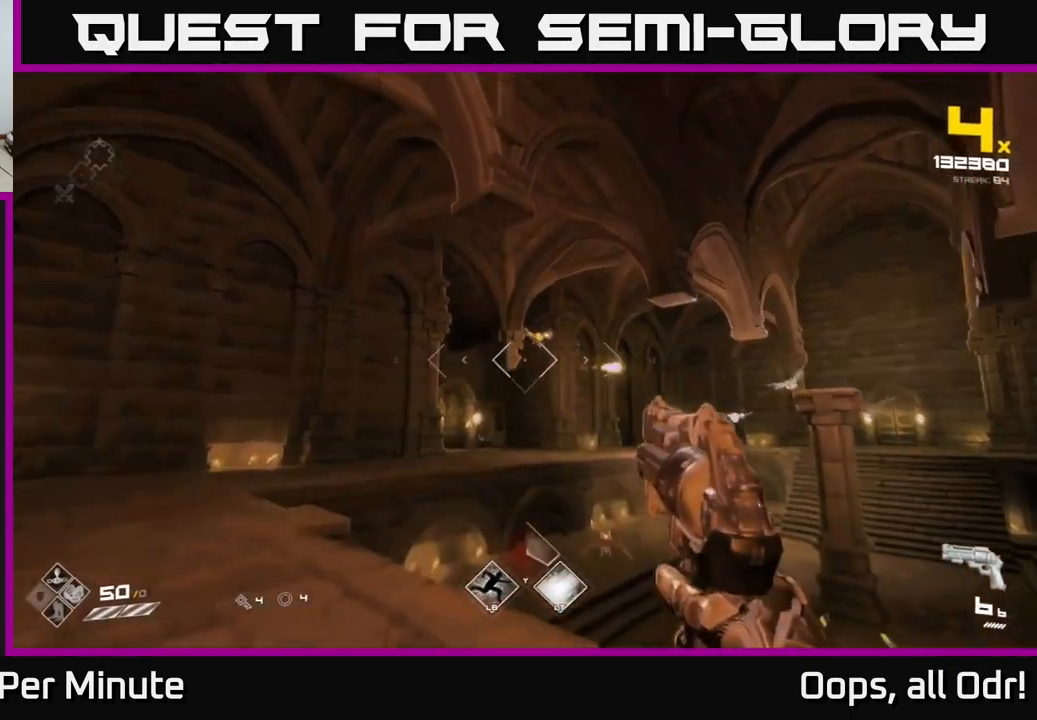
{"buttons": [], "left_stick": "left", "right_stick": "center", "events": [[34, "right_stick", "up"], [100, "right_stick", "center"], [300, "right_stick", "right"], [350, "R2", "down"], [367, "left_stick", "up-left"], [450, "right_stick", "center"], [467, "R2", "up"], [484, "left_stick", "left"]]}
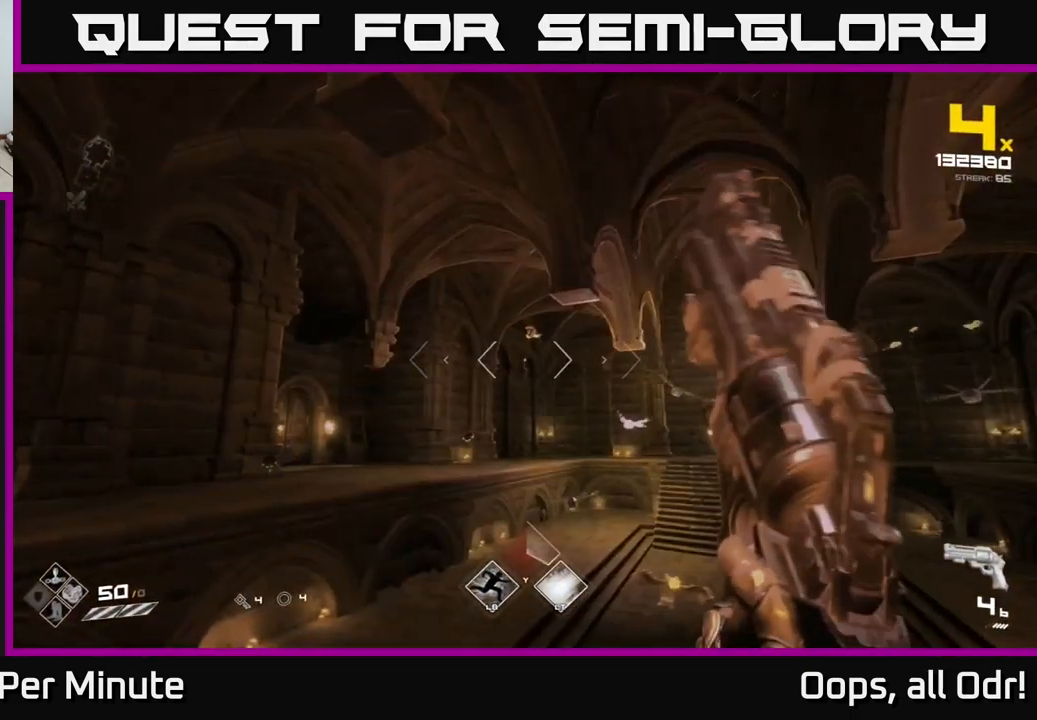
{"buttons": ["R2"], "left_stick": "left", "right_stick": "center", "events": [[100, "right_stick", "right"], [184, "R2", "down"], [217, "right_stick", "center"], [250, "R2", "up"], [467, "R2", "down"]]}
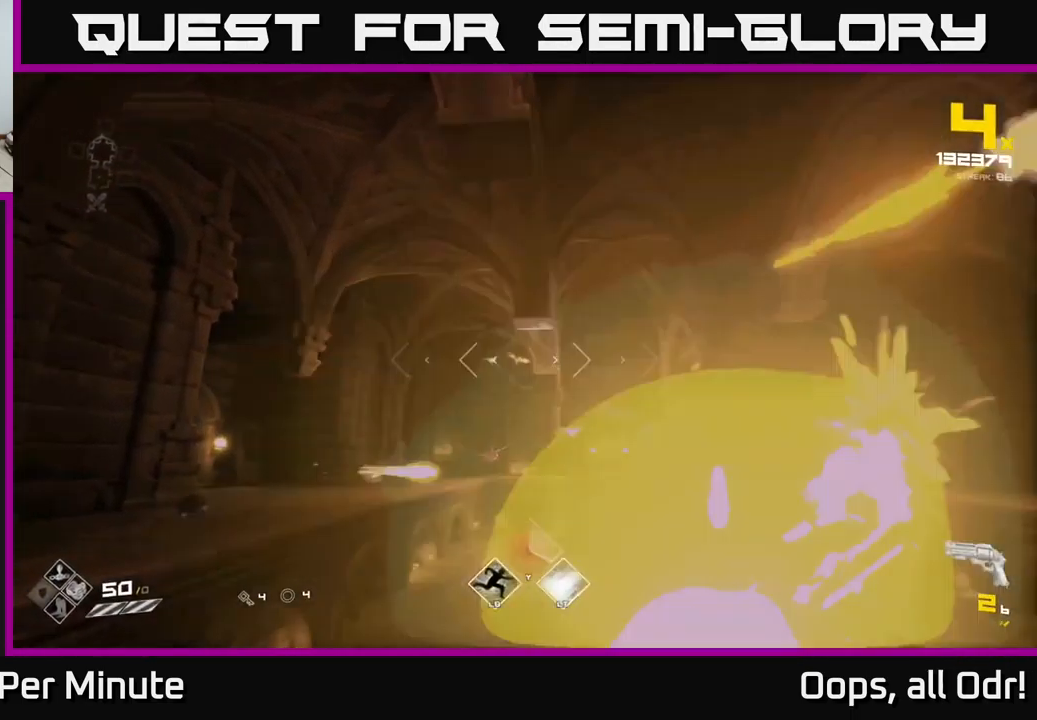
{"buttons": [], "left_stick": "left", "right_stick": "center", "events": [[117, "R2", "up"], [334, "R1", "down"], [467, "R1", "up"]]}
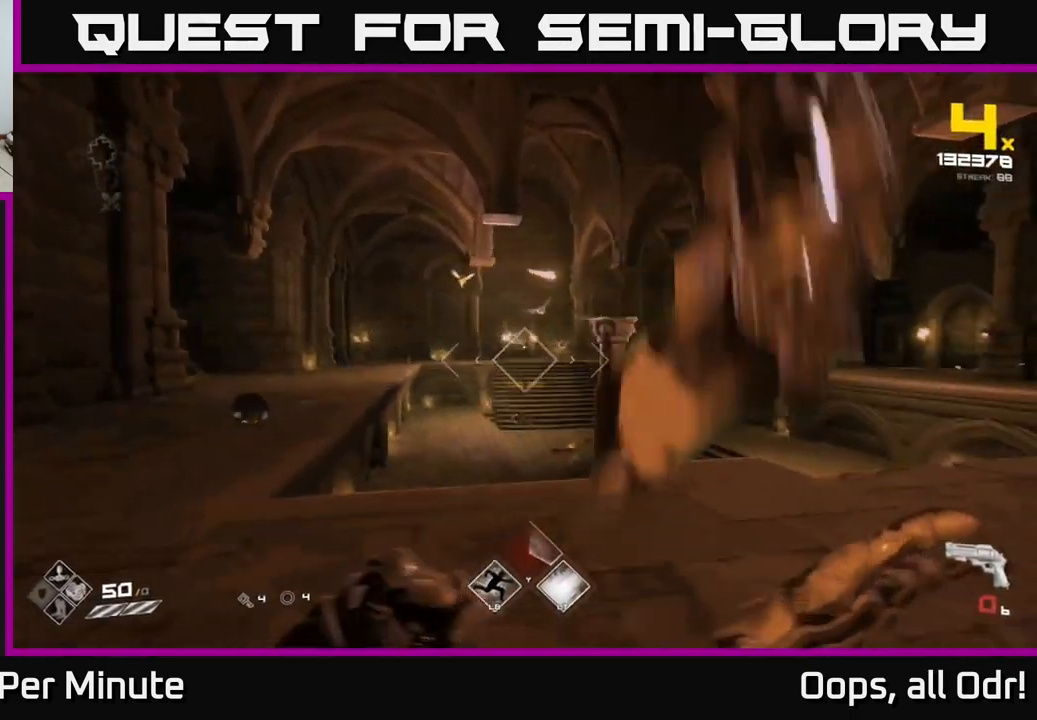
{"buttons": ["R1"], "left_stick": "down-left", "right_stick": "center", "events": [[117, "R1", "down"], [267, "R1", "up"], [367, "left_stick", "center"], [434, "left_stick", "down-left"], [467, "R1", "down"]]}
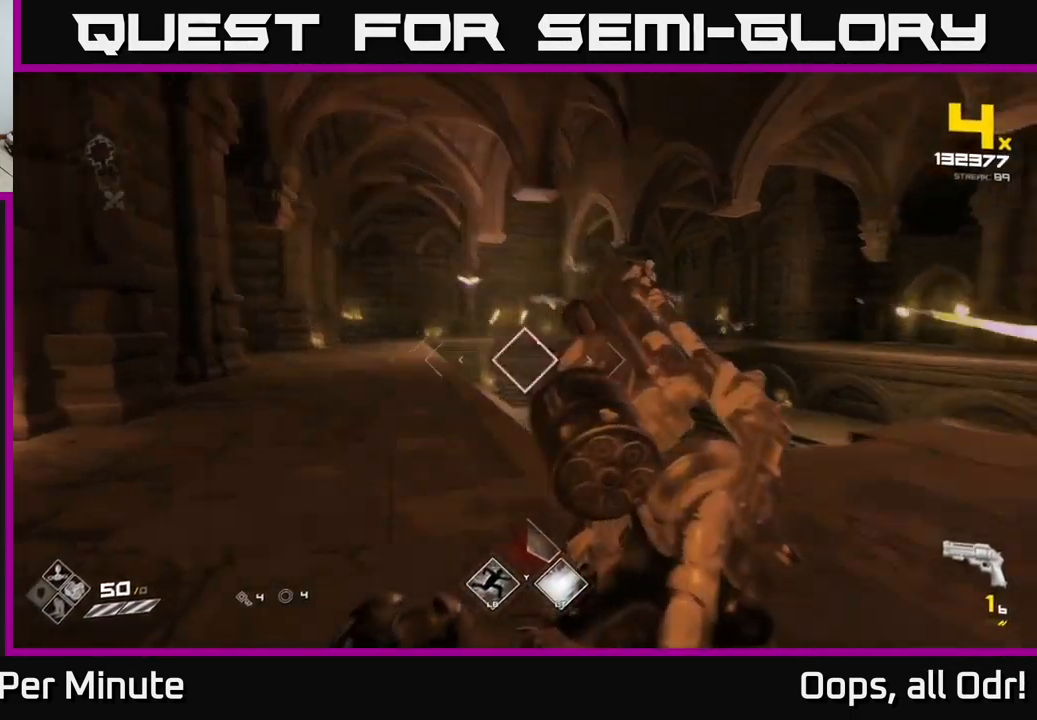
{"buttons": [], "left_stick": "left", "right_stick": "right", "events": [[34, "right_stick", "right"], [84, "R1", "up"], [267, "R2", "down"], [317, "right_stick", "center"], [334, "left_stick", "left"], [367, "R2", "up"], [484, "right_stick", "right"]]}
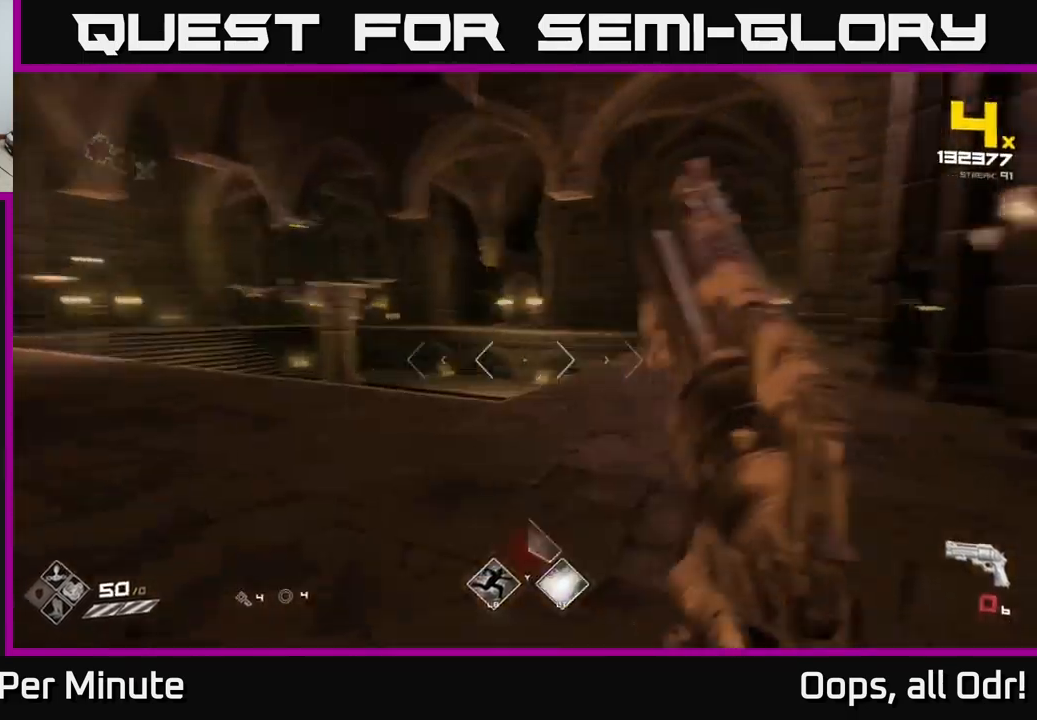
{"buttons": [], "left_stick": "up-left", "right_stick": "center", "events": [[216, "R1", "down"], [250, "left_stick", "up-left"], [300, "right_stick", "center"], [366, "R1", "up"]]}
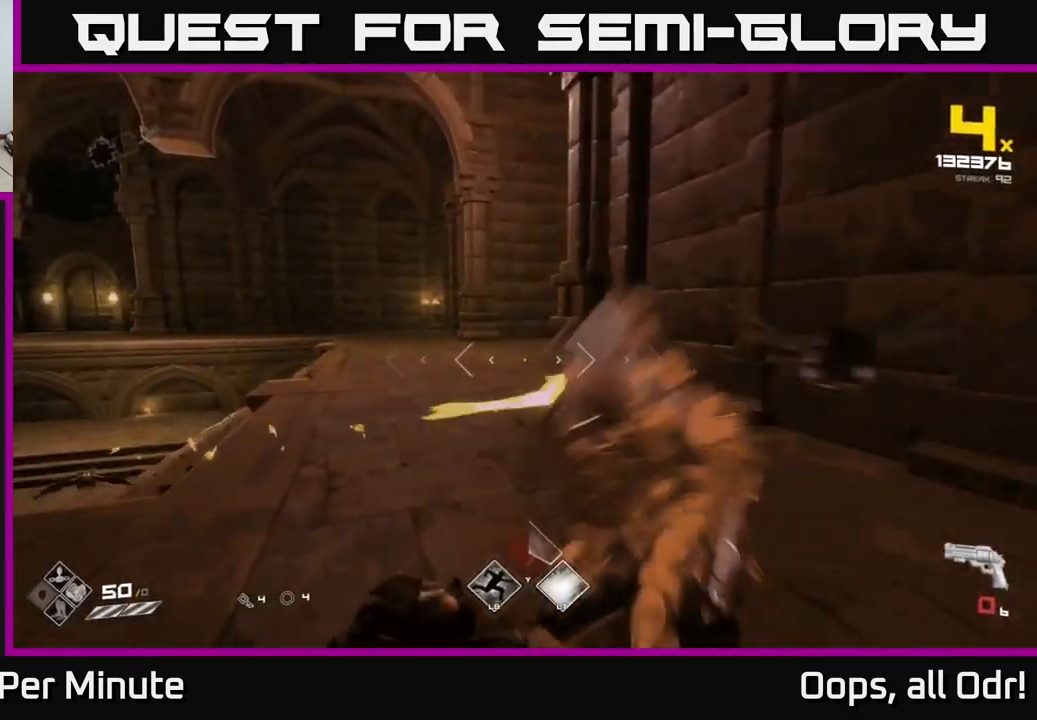
{"buttons": ["L1"], "left_stick": "up", "right_stick": "center", "events": [[33, "R1", "down"], [183, "R1", "up"], [266, "left_stick", "up"], [366, "L1", "down"]]}
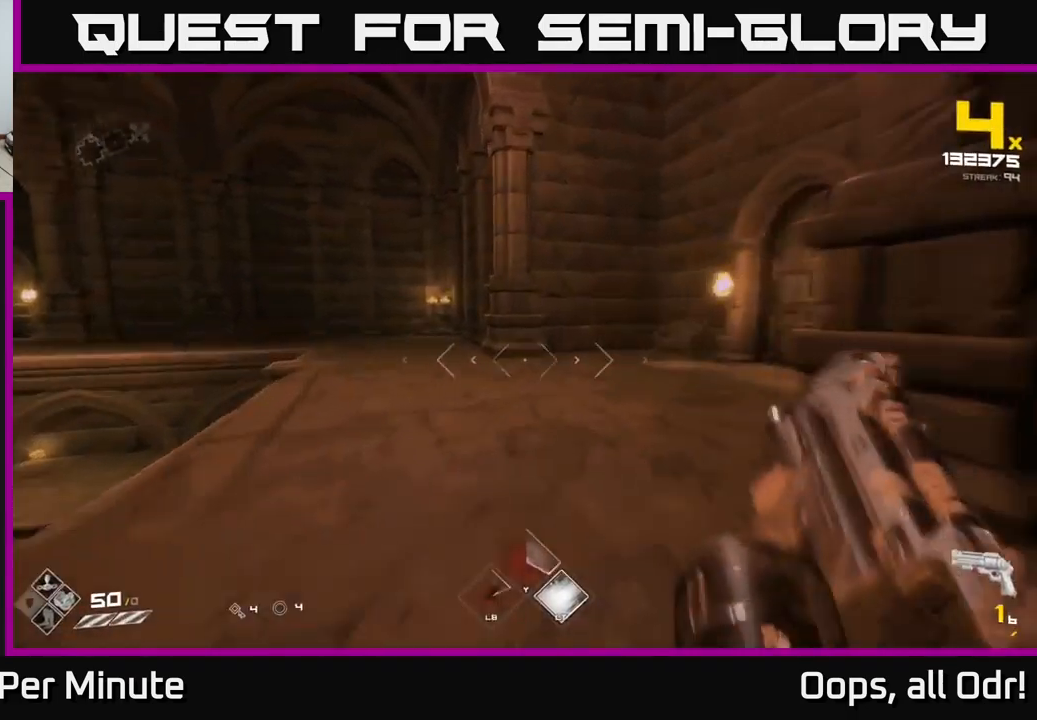
{"buttons": [], "left_stick": "right", "right_stick": "left", "events": [[16, "L1", "up"], [33, "right_stick", "left"], [100, "left_stick", "up-right"], [133, "R1", "down"], [250, "left_stick", "right"], [316, "R1", "up"]]}
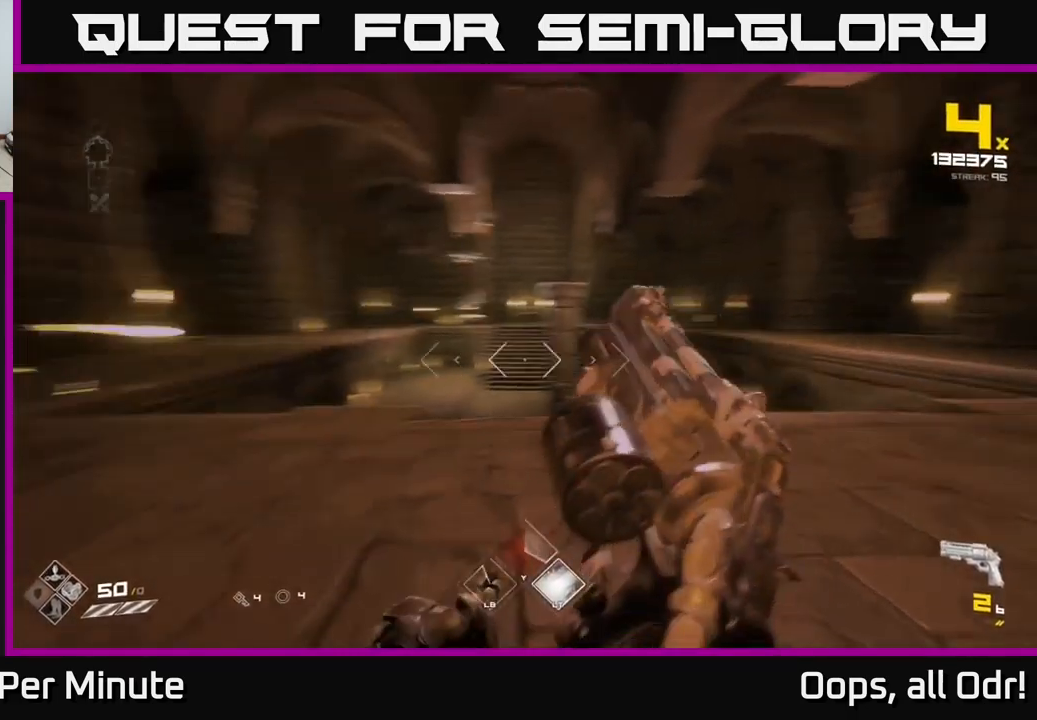
{"buttons": [], "left_stick": "right", "right_stick": "left", "events": [[16, "R1", "down"], [133, "R1", "up"], [166, "right_stick", "center"], [333, "R1", "down"], [366, "right_stick", "left"], [500, "R1", "up"]]}
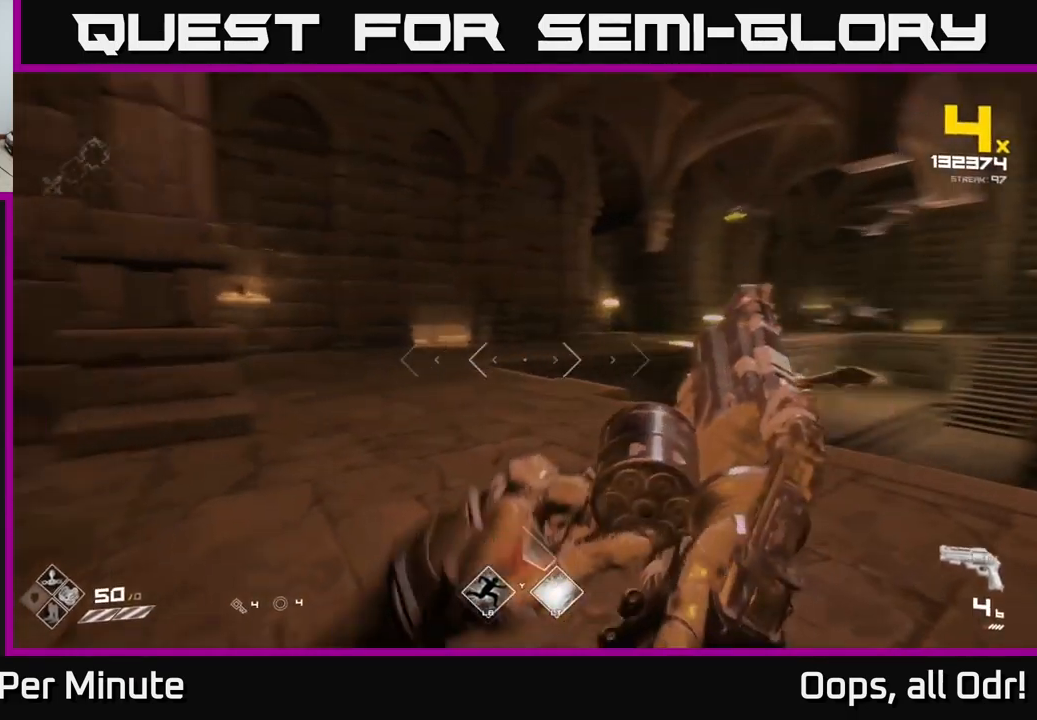
{"buttons": [], "left_stick": "down-right", "right_stick": "center", "events": [[33, "right_stick", "center"], [216, "R1", "down"], [233, "right_stick", "right"], [316, "R1", "up"], [333, "left_stick", "down-right"], [366, "right_stick", "center"]]}
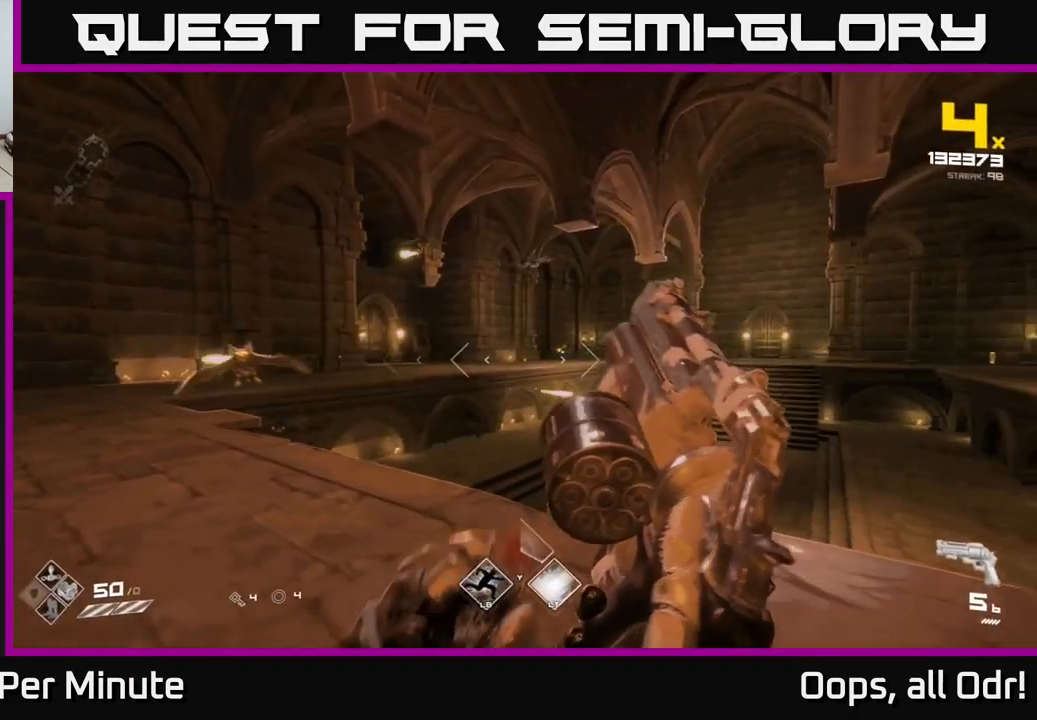
{"buttons": [], "left_stick": "right", "right_stick": "center", "events": [[33, "R1", "down"], [150, "R1", "up"], [283, "left_stick", "right"]]}
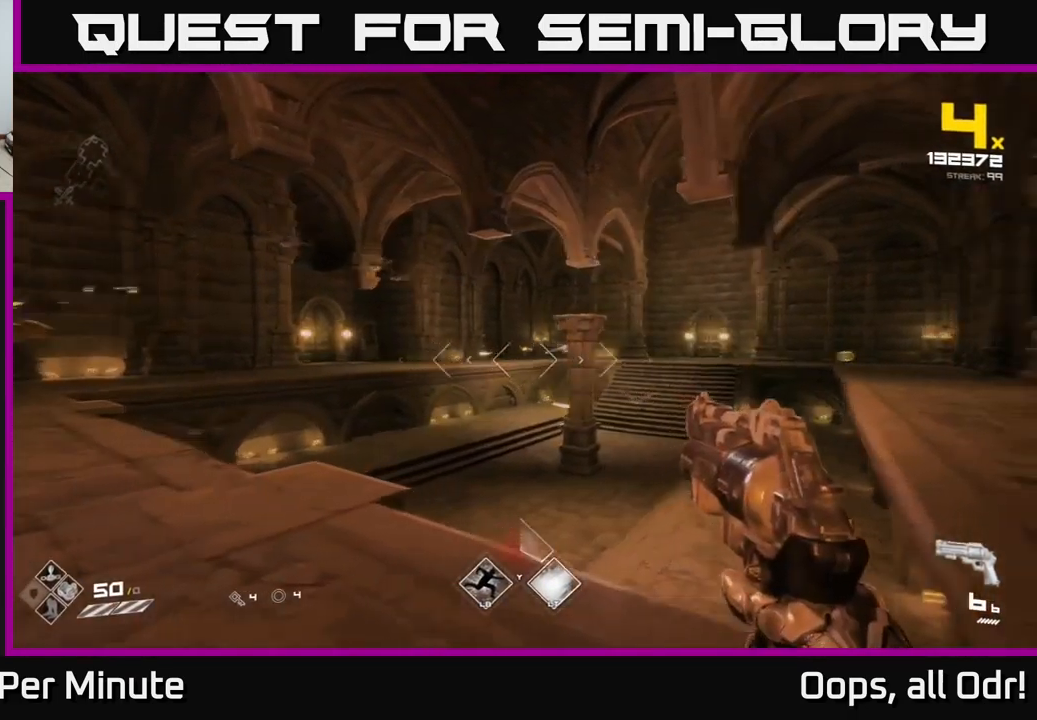
{"buttons": [], "left_stick": "up", "right_stick": "center", "events": [[33, "right_stick", "right"], [200, "right_stick", "center"], [300, "left_stick", "up-right"], [433, "left_stick", "up"]]}
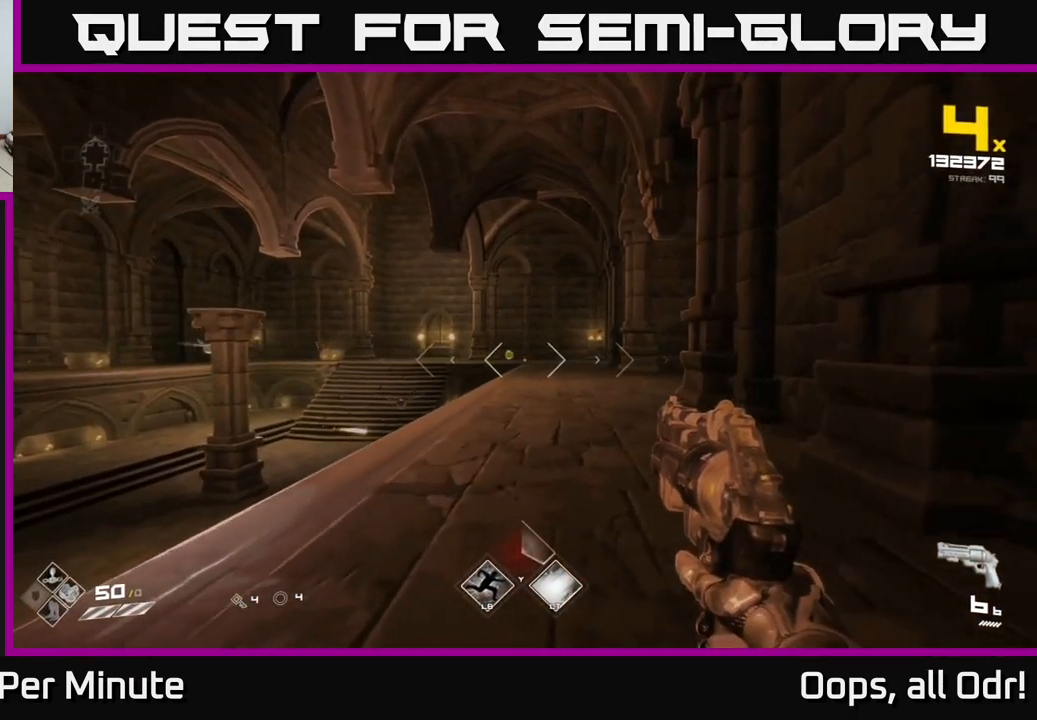
{"buttons": [], "left_stick": "up", "right_stick": "center", "events": [[116, "L1", "down"], [433, "L1", "up"]]}
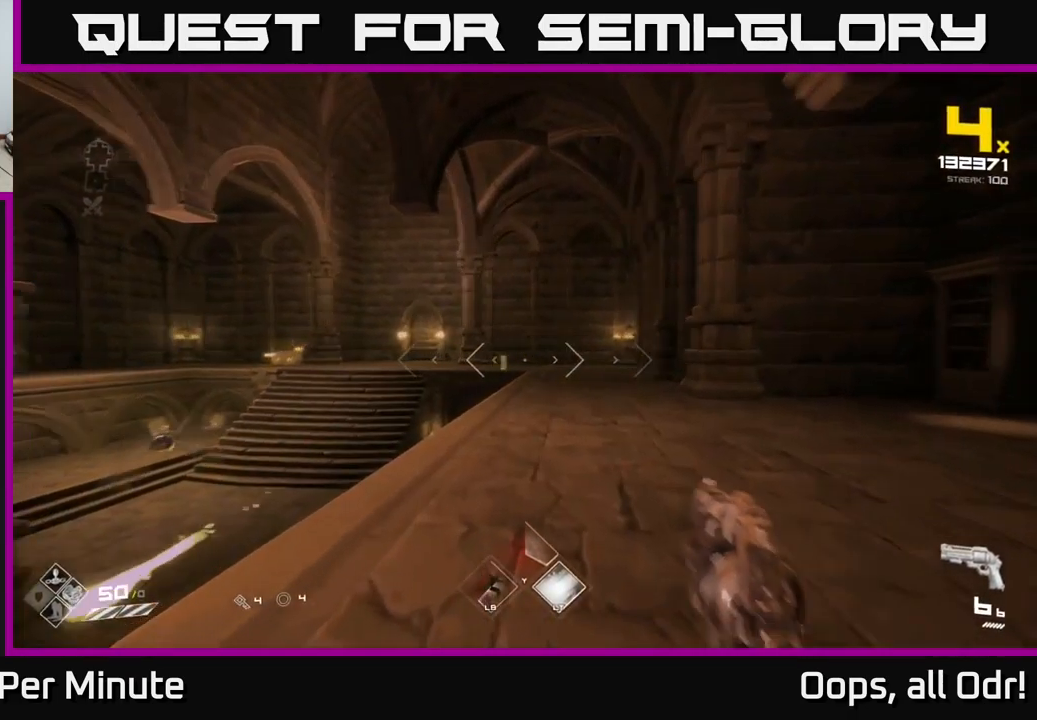
{"buttons": [], "left_stick": "up-right", "right_stick": "center", "events": [[33, "right_stick", "left"], [183, "left_stick", "up-right"], [233, "right_stick", "center"]]}